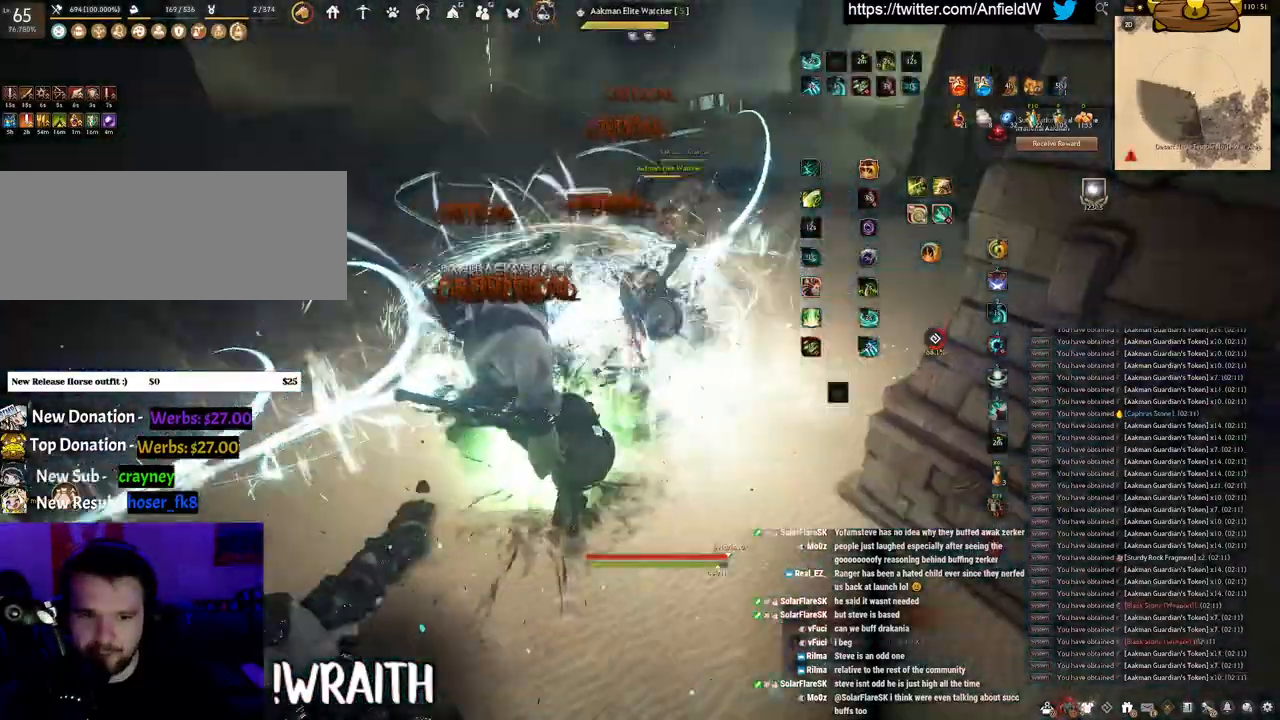
Gameplay with keyboard and mouse; each line is a JSON object with the keys and mouse buttons held at the frame after it. "events" lists presses ("down") and releases ("up") of "a", "c", "d", "e", "f", "q", "s", "shift", "space", "tab", "w", "x", "z", "mouse_left" and "mouse_right" between this image and that frame as [ms after this image, input, new state], when the widget could be followed in between. "mouse_left", "mouse_right" = the "left", "right" buttons of the "mouse" list. No other keys are recorded. Mouse movement is not recorded.
{"keys": ["f", "w"], "mouse": ["left"], "events": [[50, "mouse_left", "down"], [383, "w", "down"], [416, "f", "down"]]}
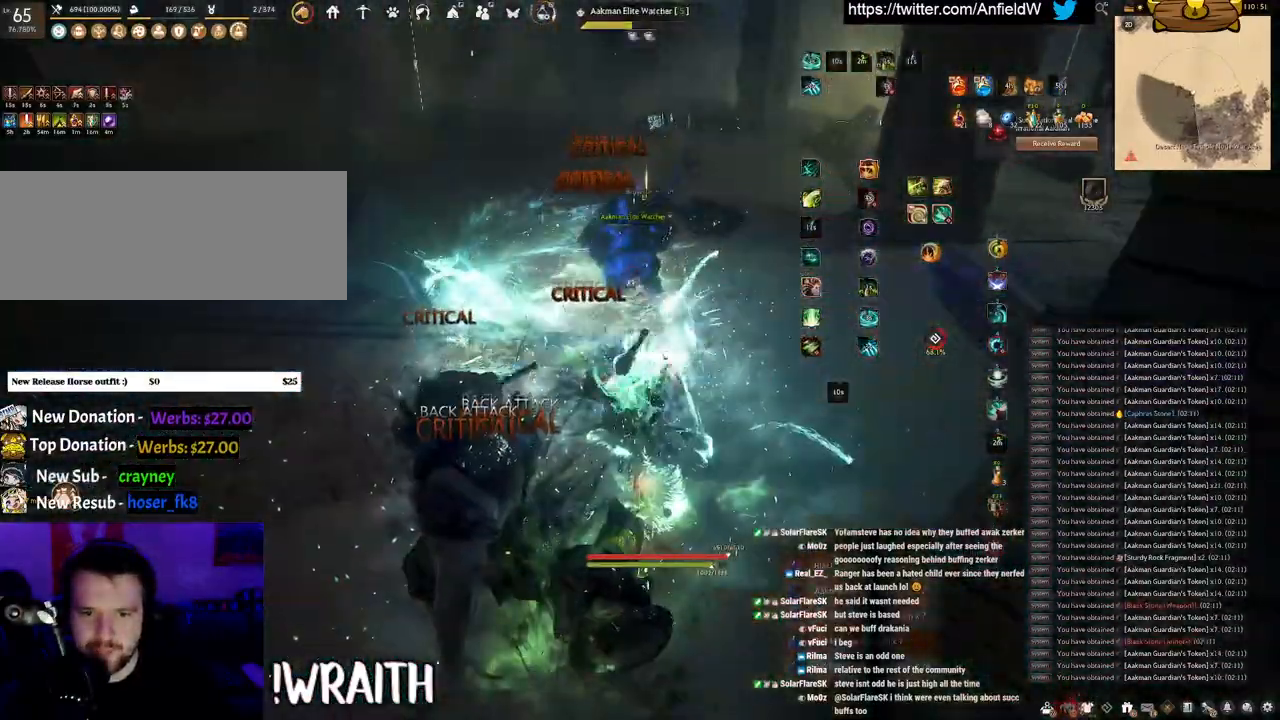
{"keys": [], "mouse": [], "events": [[50, "mouse_left", "up"], [500, "f", "up"], [500, "w", "up"]]}
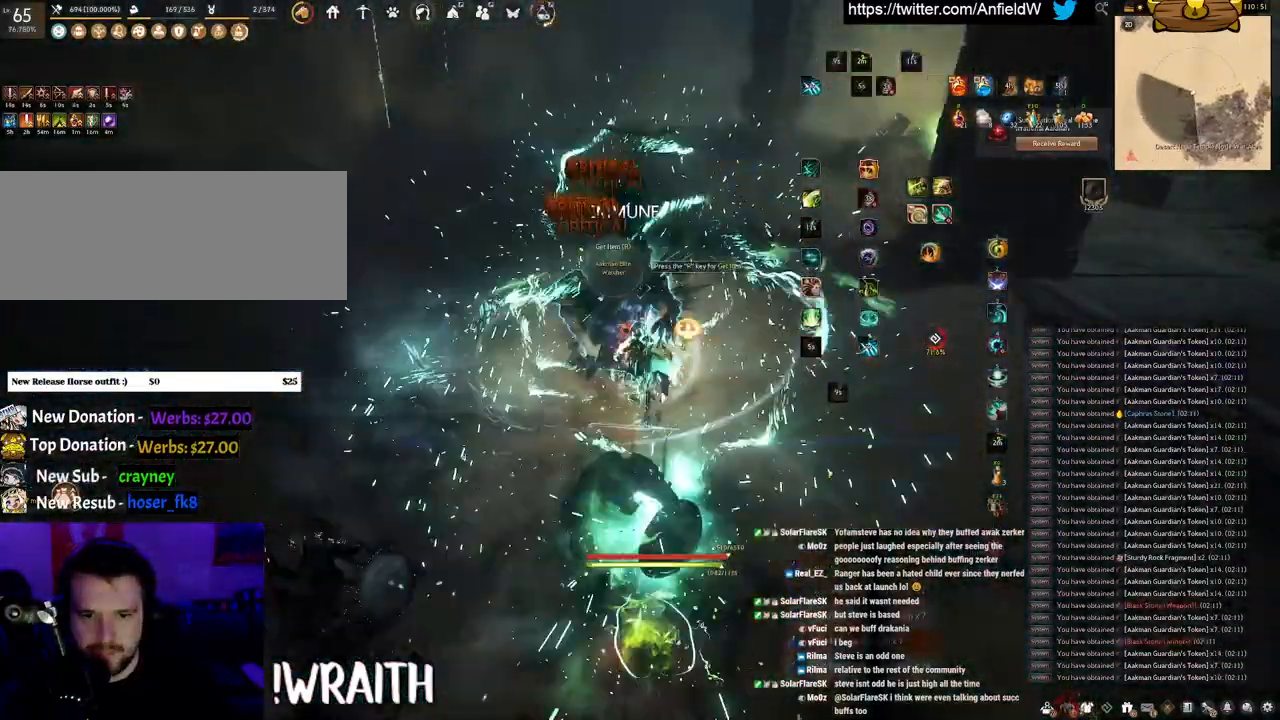
{"keys": [], "mouse": [], "events": [[33, "mouse_left", "down"], [466, "mouse_left", "up"]]}
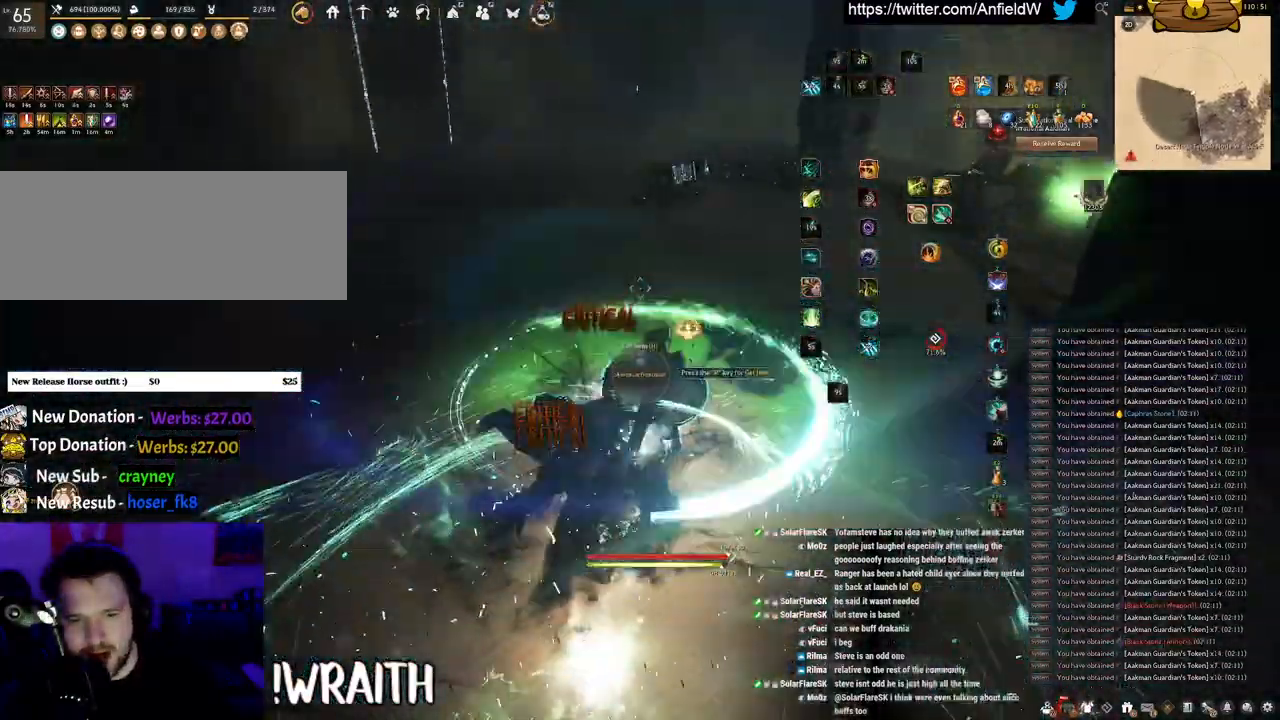
{"keys": ["w"], "mouse": [], "events": [[83, "w", "down"]]}
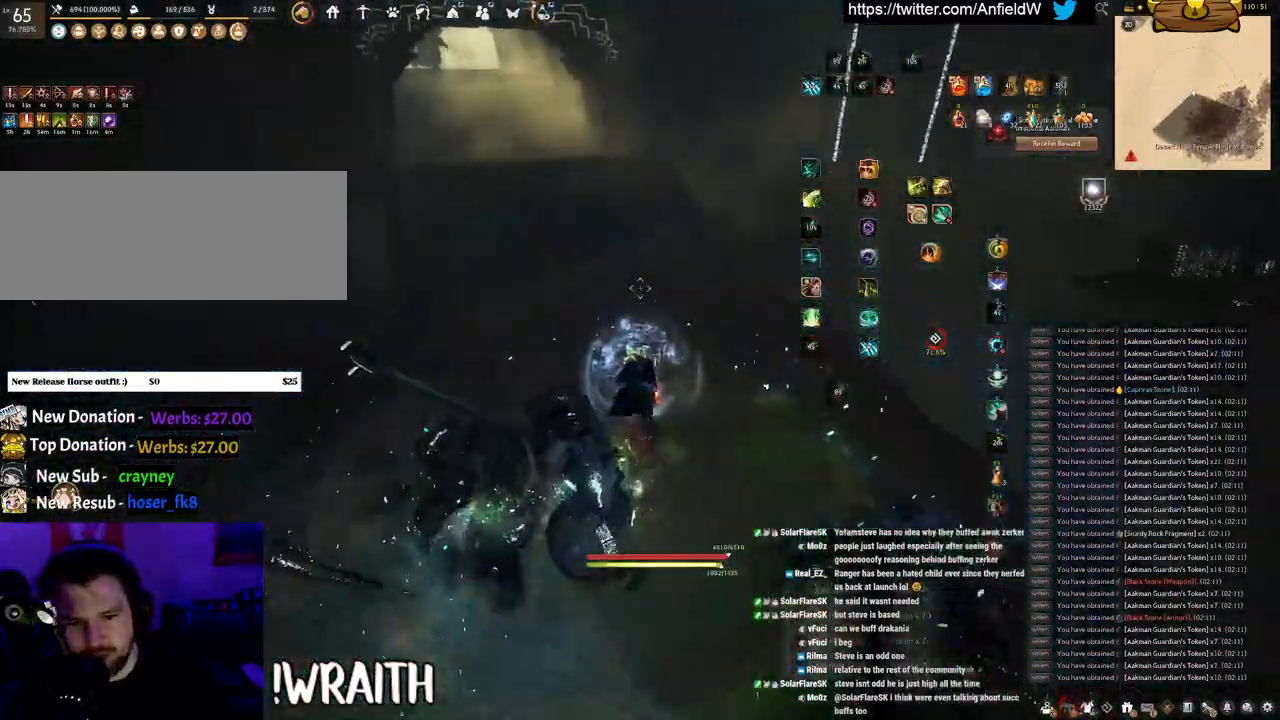
{"keys": ["w"], "mouse": ["right"], "events": [[300, "mouse_right", "down"]]}
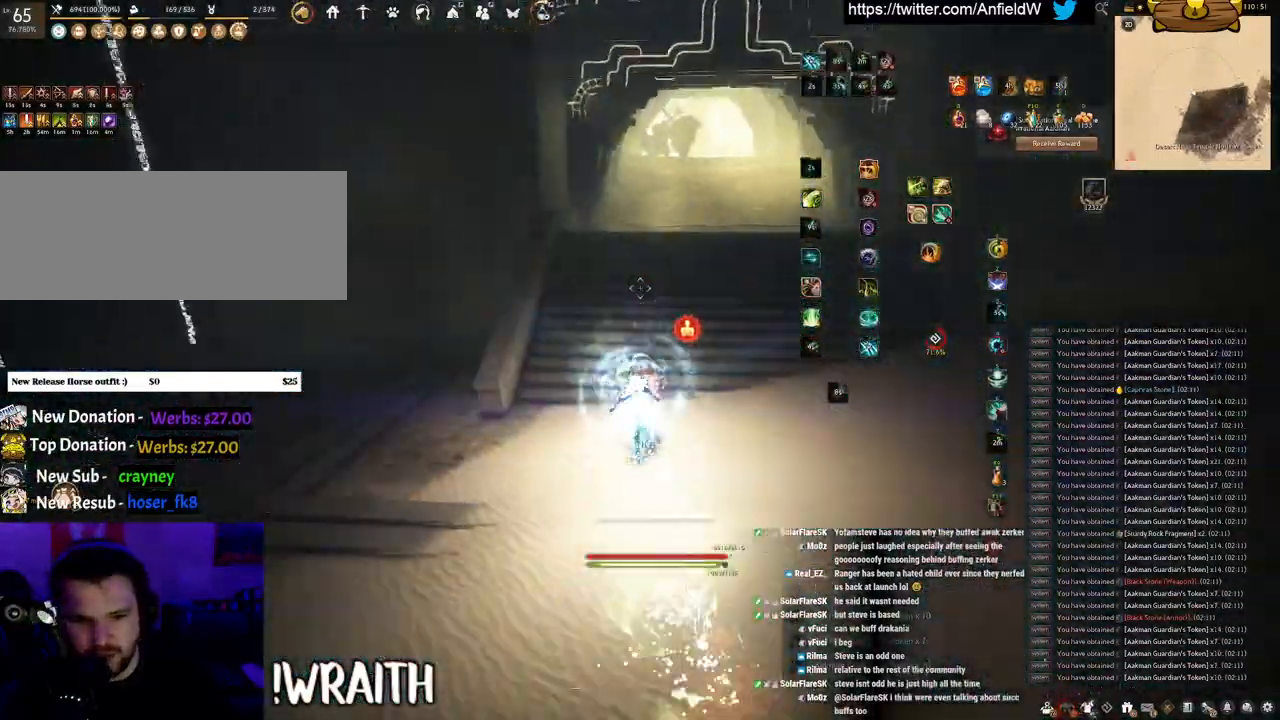
{"keys": ["w"], "mouse": ["right"], "events": []}
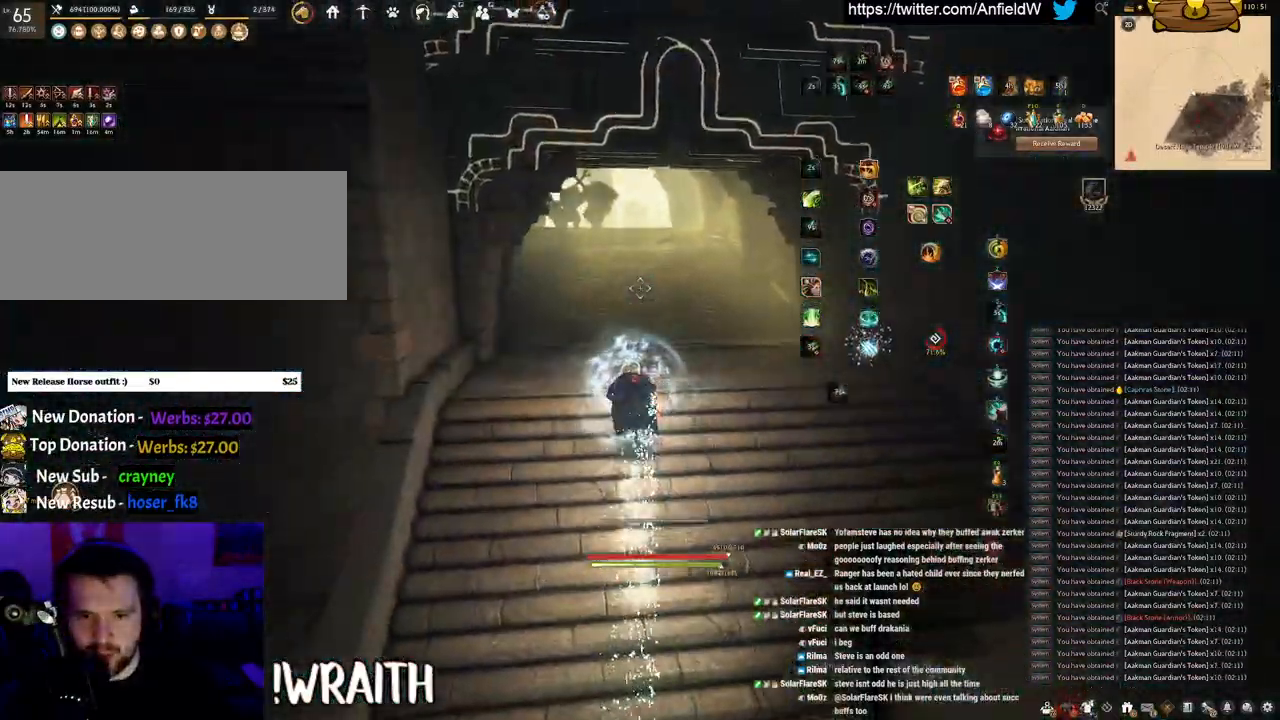
{"keys": ["w"], "mouse": ["right"], "events": []}
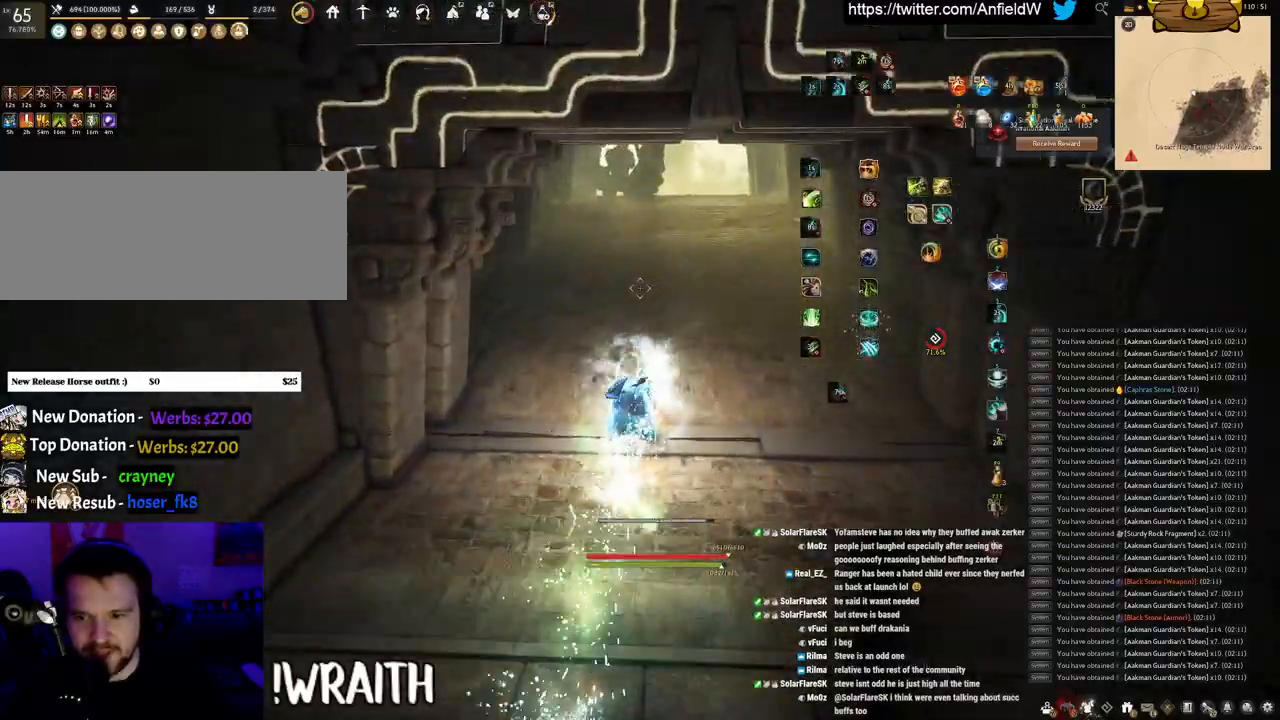
{"keys": ["w"], "mouse": ["right"], "events": []}
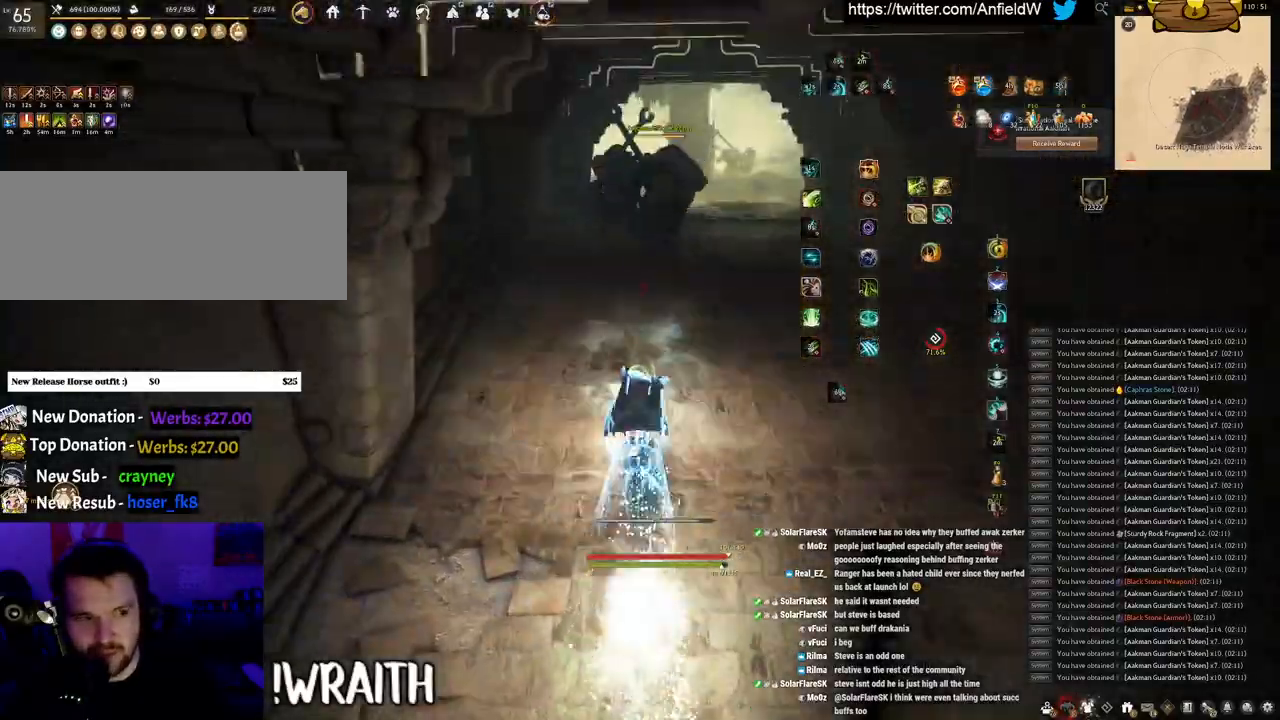
{"keys": ["w"], "mouse": [], "events": [[400, "mouse_right", "up"]]}
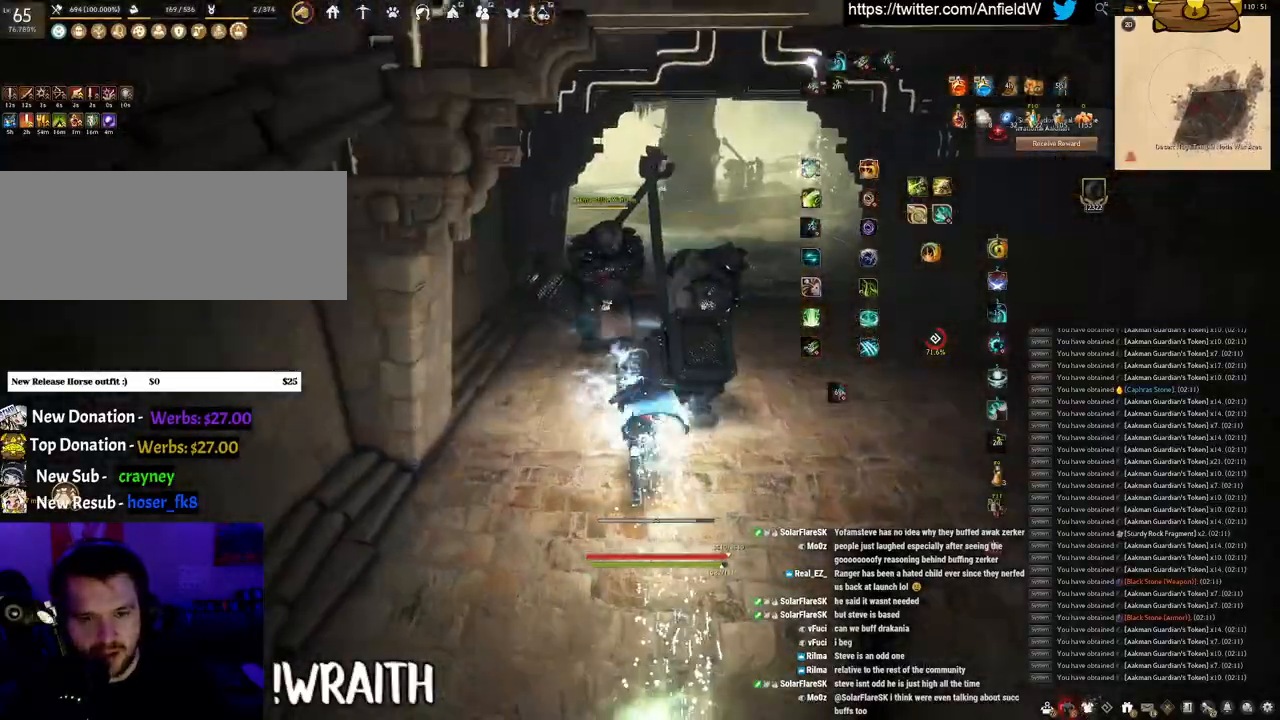
{"keys": [], "mouse": [], "events": [[133, "w", "up"]]}
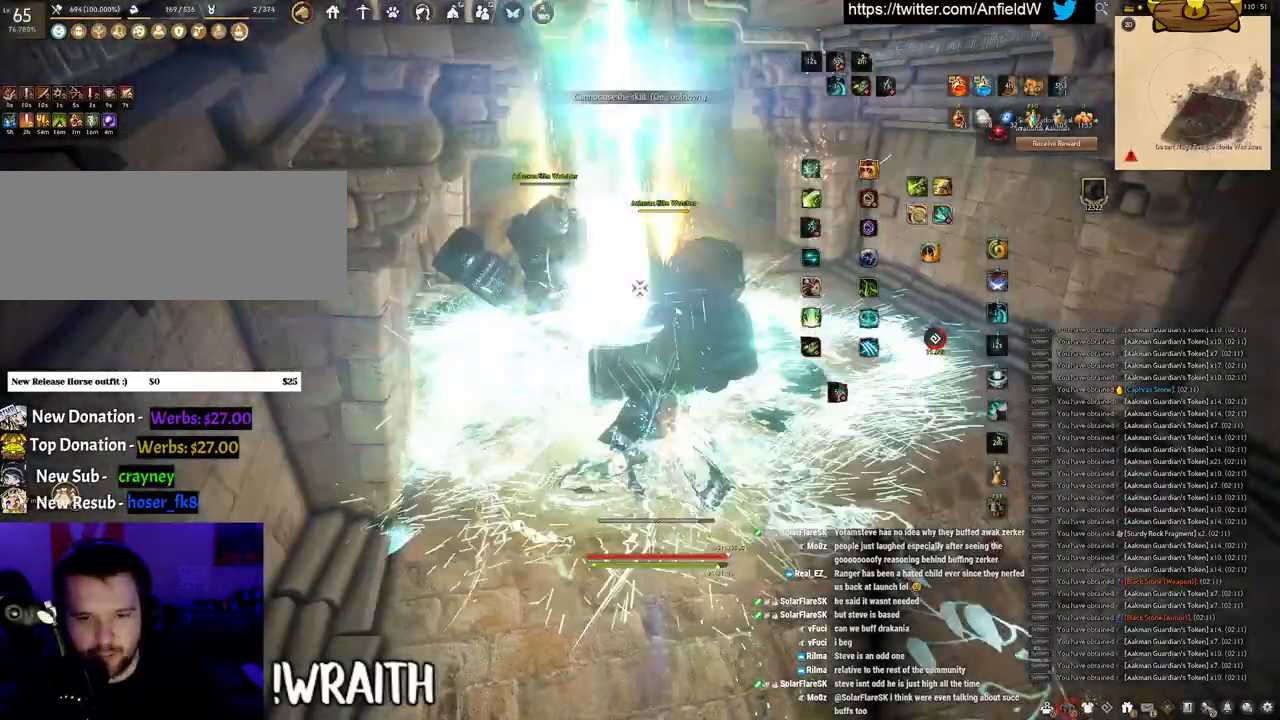
{"keys": ["q"], "mouse": [], "events": [[100, "q", "down"]]}
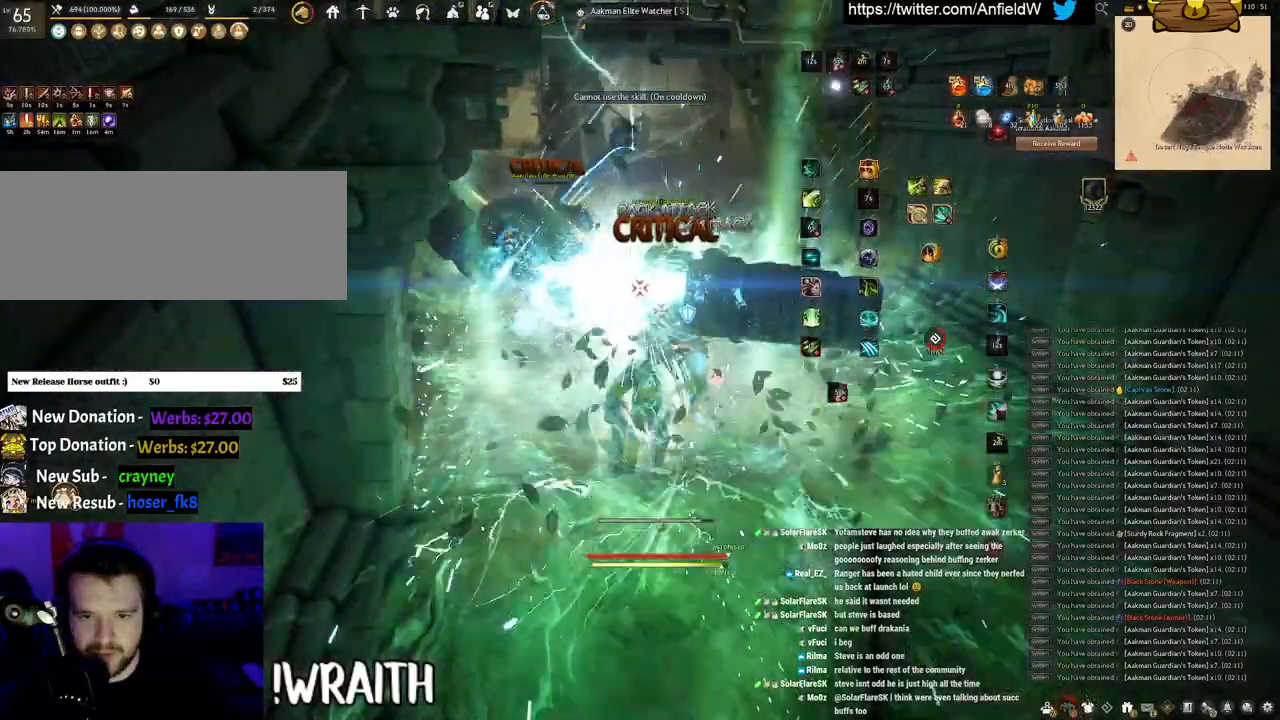
{"keys": ["w"], "mouse": [], "events": [[166, "q", "up"], [483, "w", "down"]]}
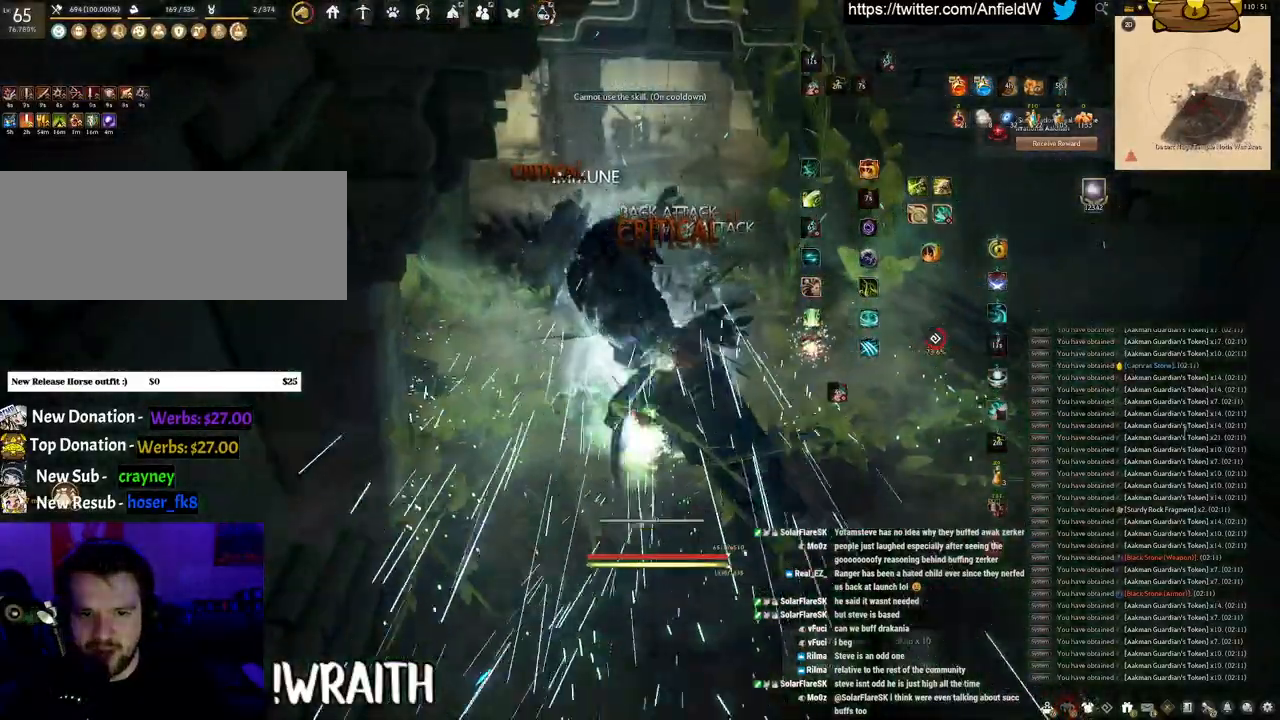
{"keys": [], "mouse": [], "events": [[33, "f", "down"], [283, "f", "up"], [283, "w", "up"]]}
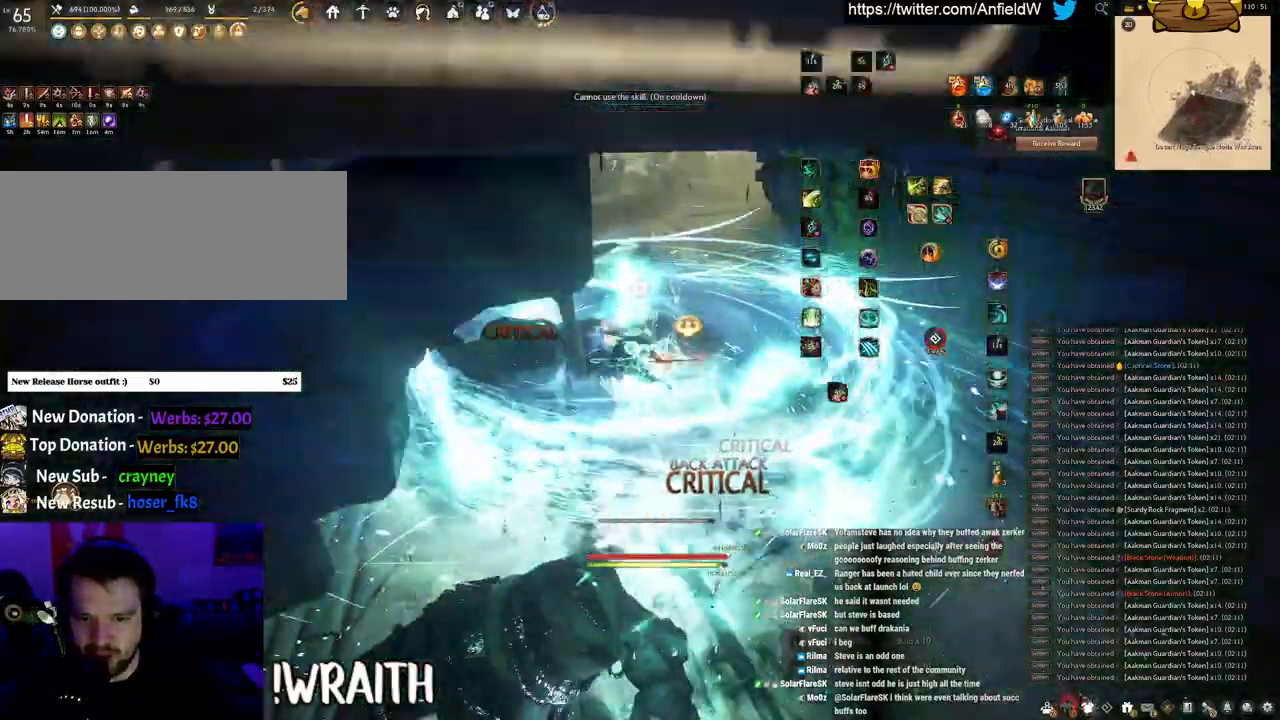
{"keys": ["w"], "mouse": [], "events": [[100, "w", "down"]]}
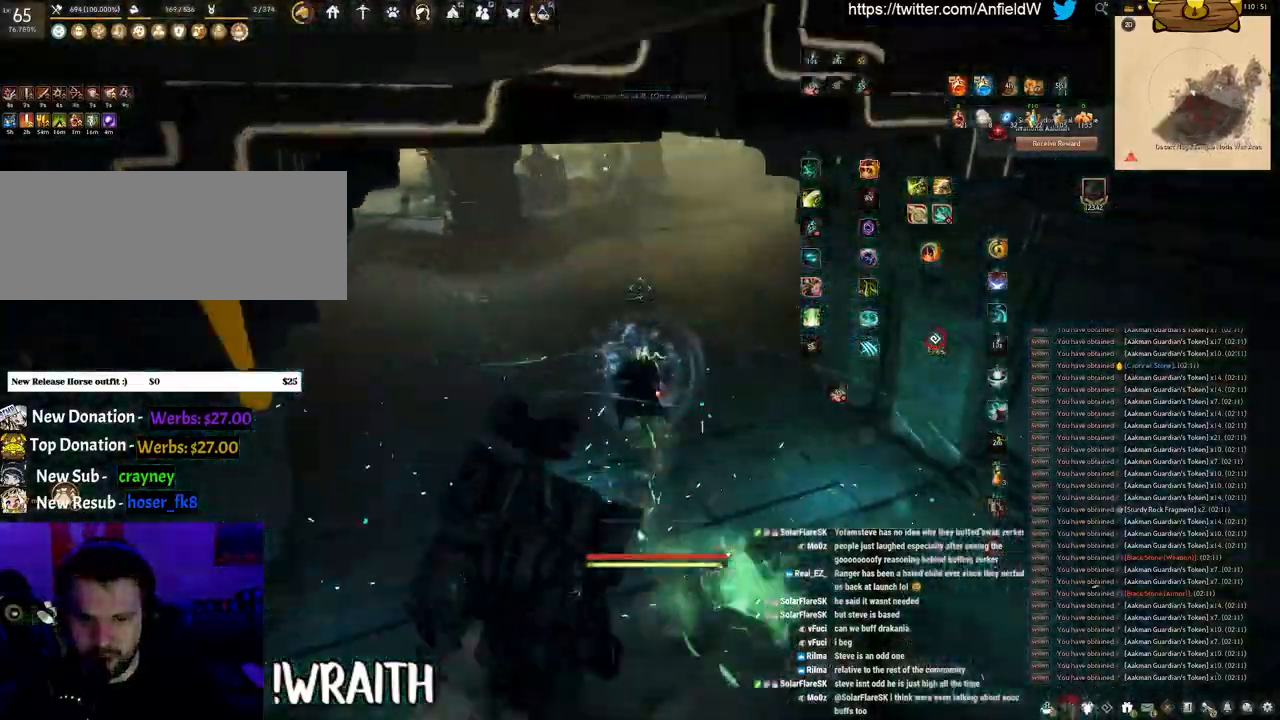
{"keys": ["w"], "mouse": ["right"], "events": [[466, "mouse_right", "down"]]}
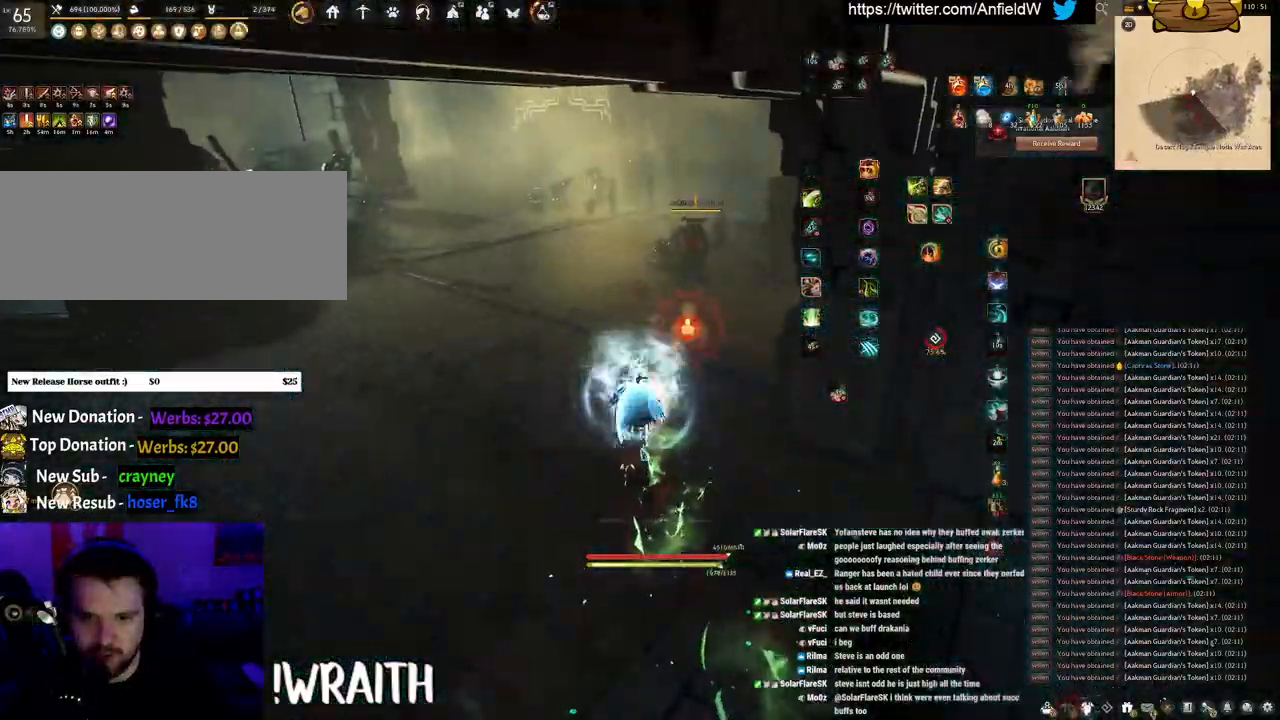
{"keys": ["q", "space"], "mouse": [], "events": [[200, "w", "up"], [216, "mouse_right", "up"], [266, "q", "down"], [466, "space", "down"]]}
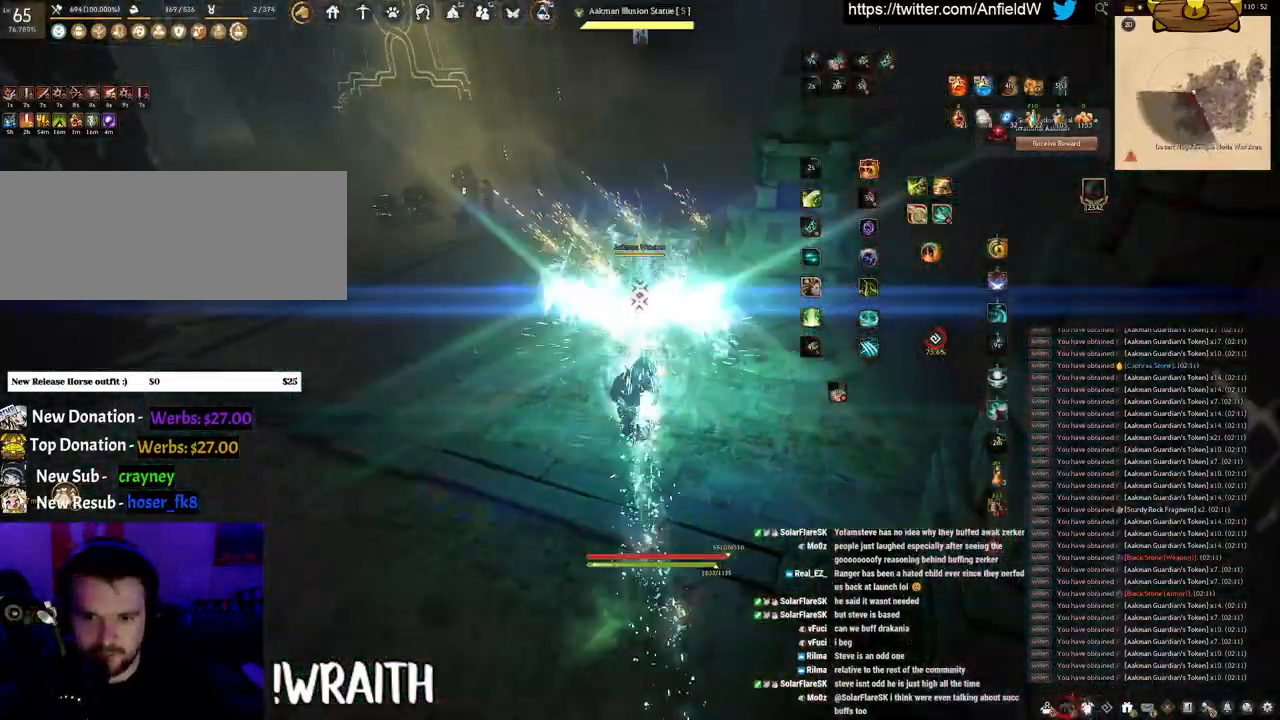
{"keys": ["space"], "mouse": [], "events": [[33, "q", "up"]]}
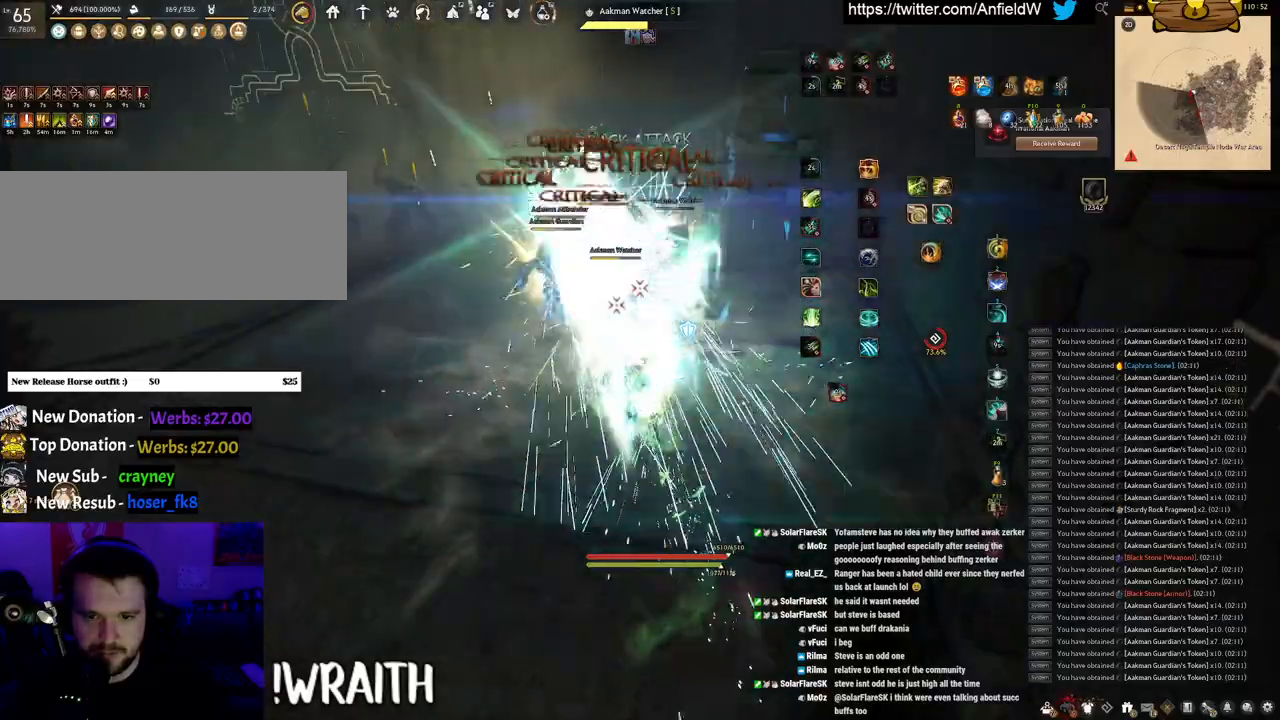
{"keys": ["f", "w"], "mouse": [], "events": [[200, "w", "down"], [233, "space", "up"], [250, "f", "down"]]}
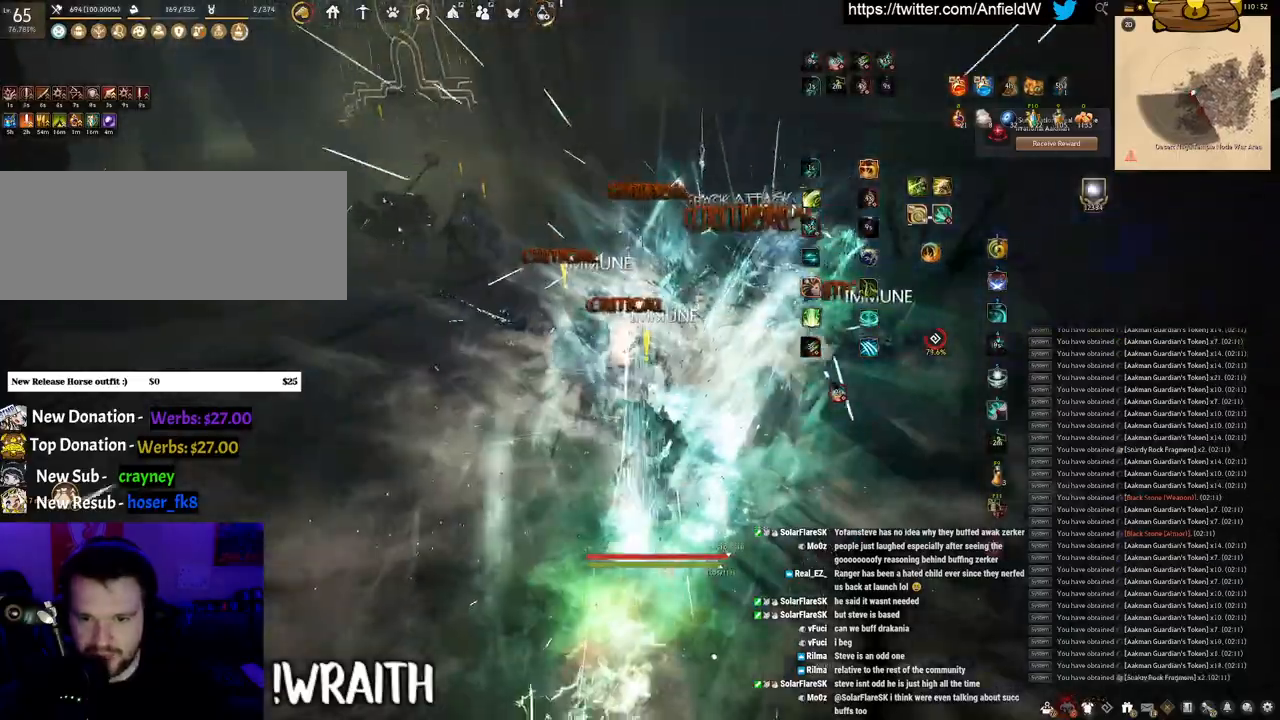
{"keys": [], "mouse": ["left"], "events": [[233, "f", "up"], [233, "mouse_left", "down"], [233, "w", "up"]]}
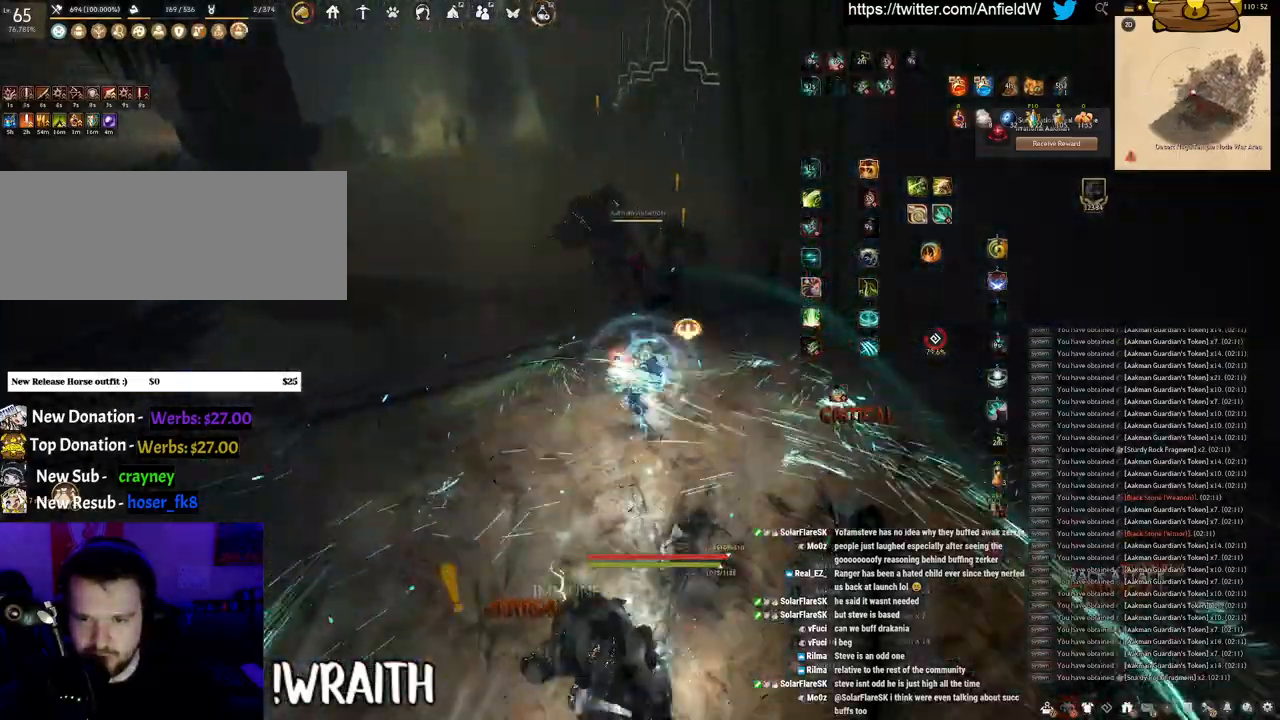
{"keys": ["shift"], "mouse": ["right"], "events": [[33, "mouse_left", "up"], [166, "mouse_right", "down"], [500, "shift", "down"]]}
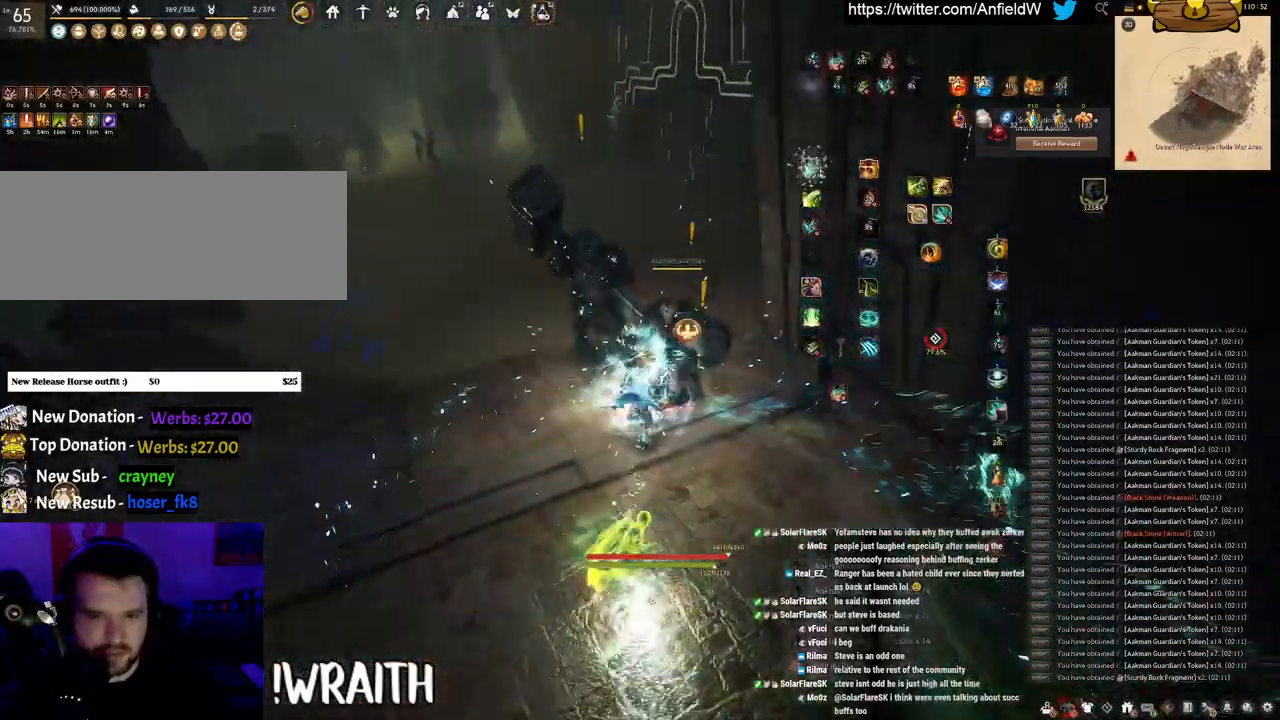
{"keys": ["f", "shift"], "mouse": [], "events": [[50, "f", "down"], [83, "mouse_right", "up"]]}
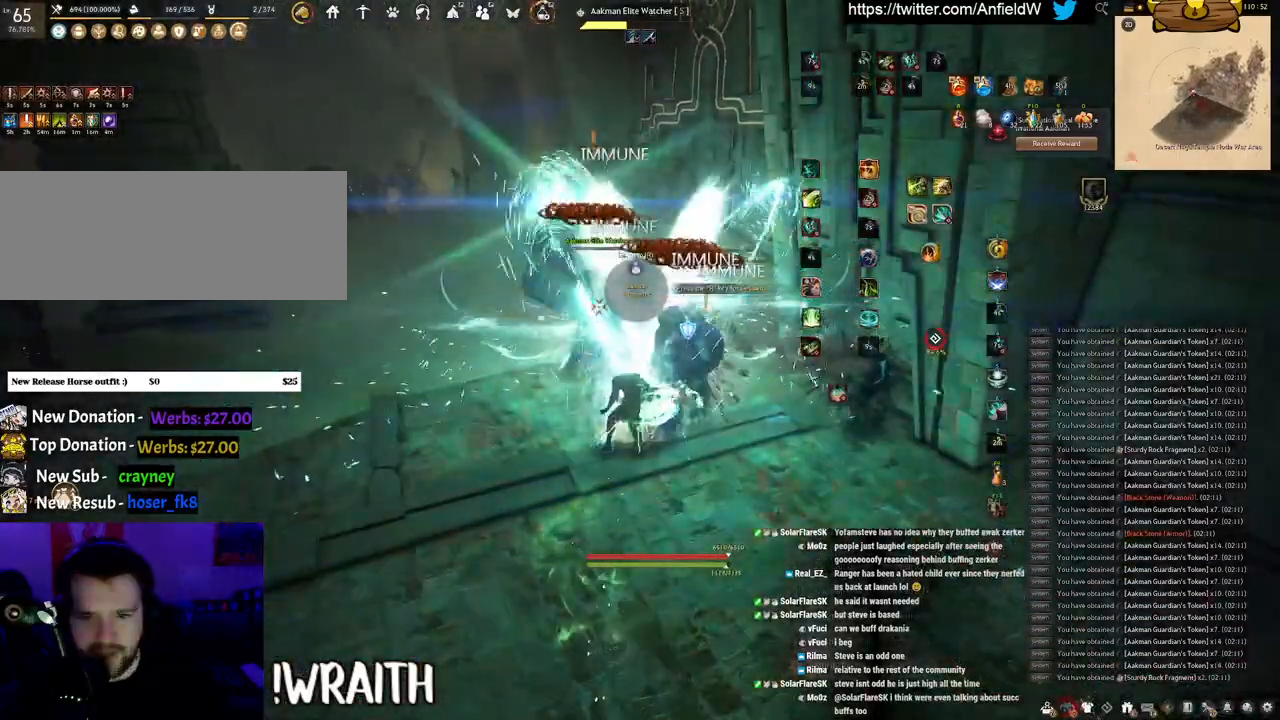
{"keys": ["f", "w"], "mouse": [], "events": [[183, "shift", "up"], [183, "w", "down"]]}
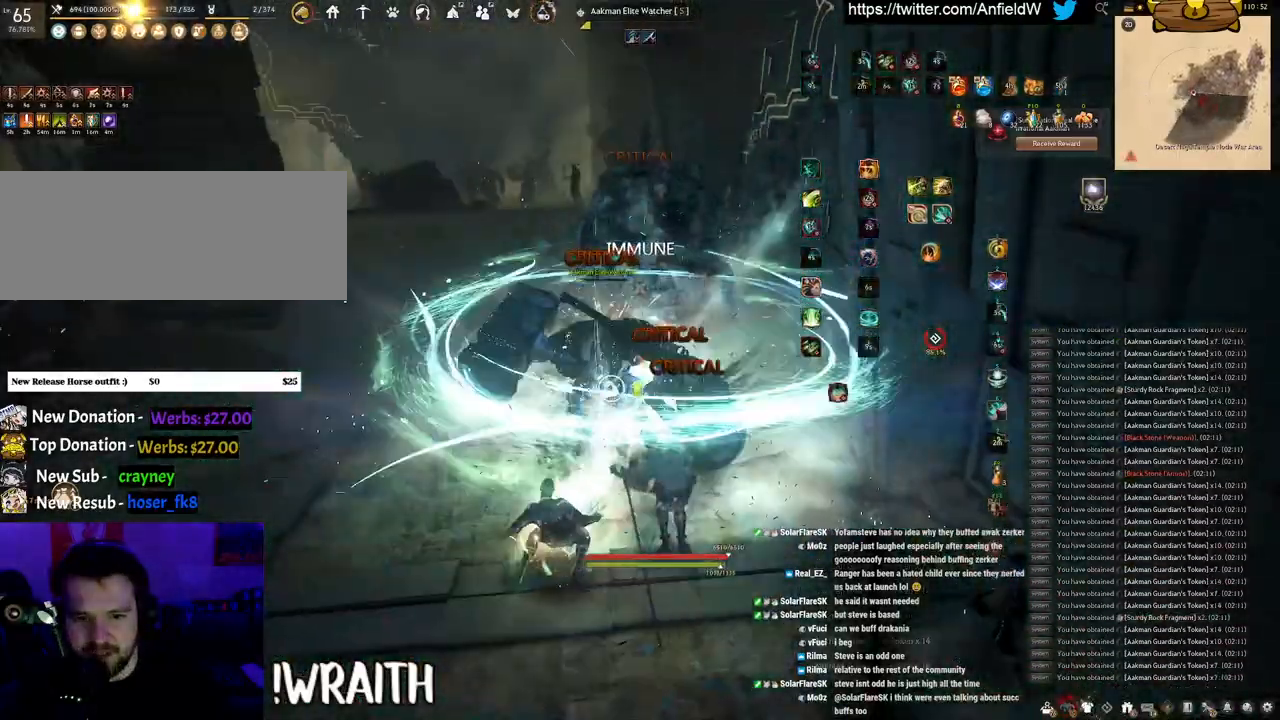
{"keys": ["w"], "mouse": [], "events": [[16, "w", "up"], [33, "f", "up"], [416, "w", "down"]]}
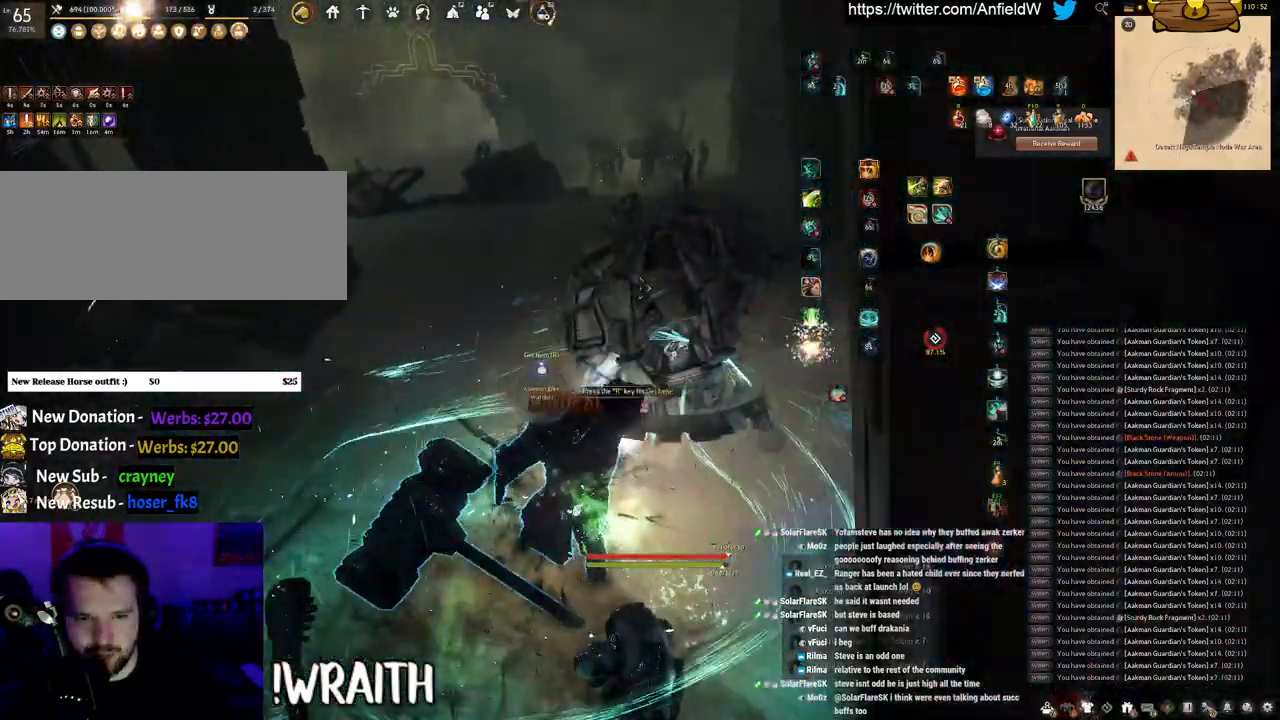
{"keys": ["w"], "mouse": ["right"], "events": [[366, "mouse_right", "down"]]}
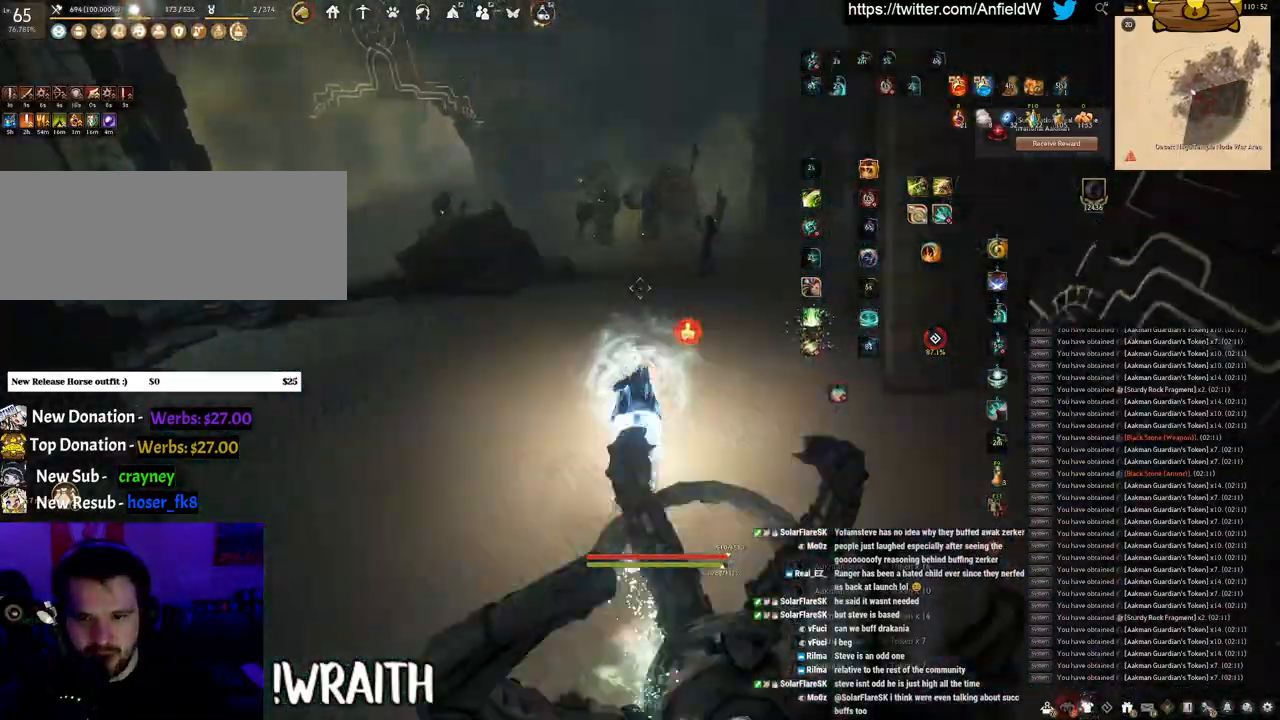
{"keys": ["shift"], "mouse": [], "events": [[416, "mouse_right", "up"], [450, "shift", "down"], [450, "w", "up"]]}
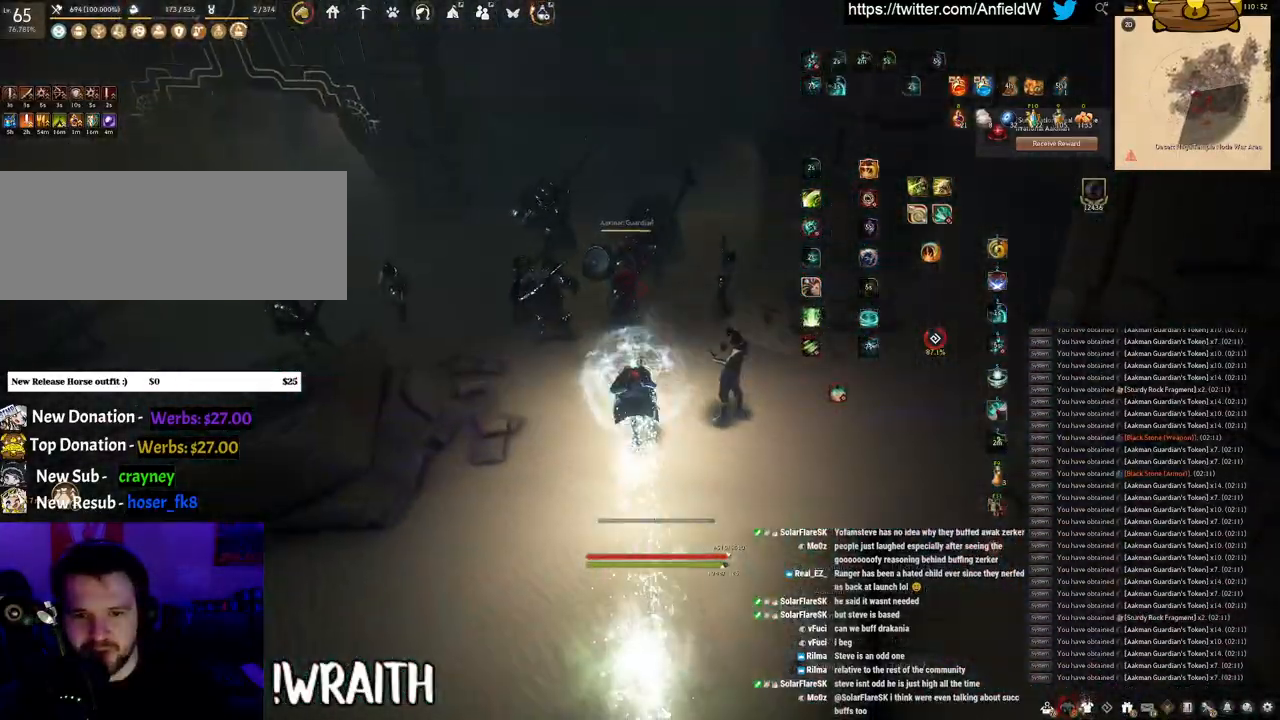
{"keys": [], "mouse": ["left"], "events": [[50, "mouse_right", "down"], [216, "mouse_right", "up"], [216, "shift", "up"], [383, "mouse_left", "down"]]}
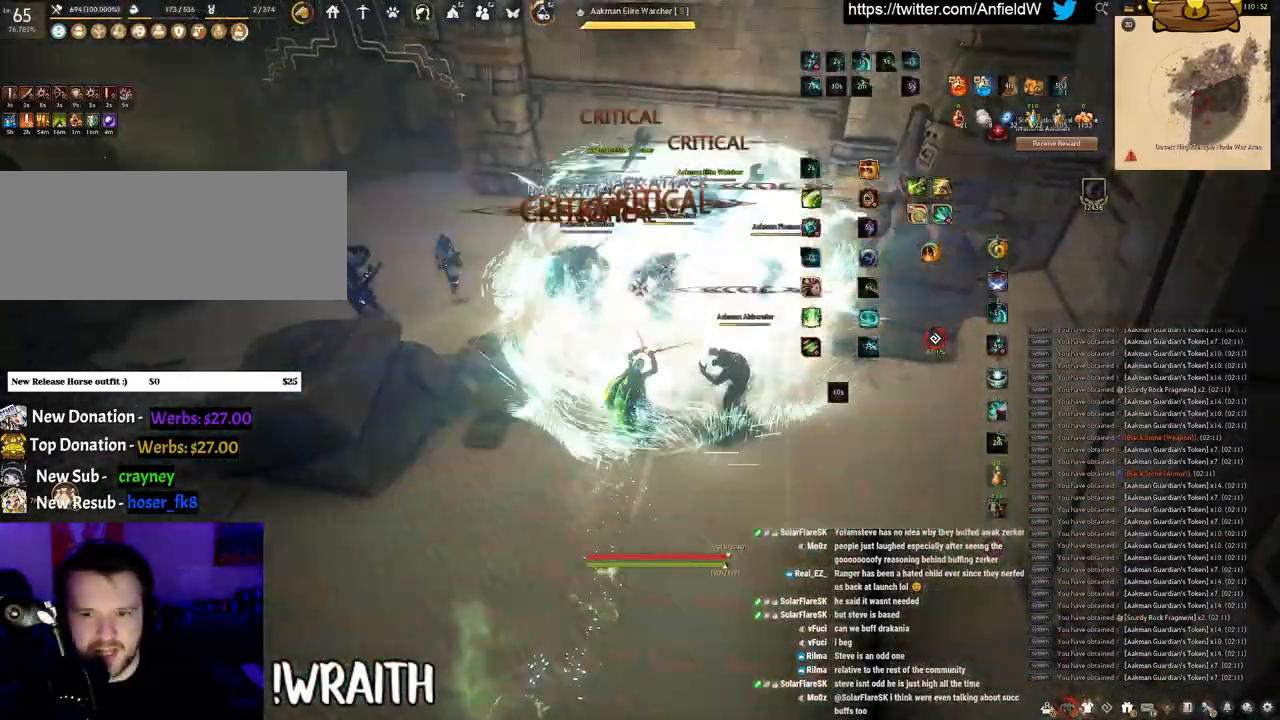
{"keys": ["f", "w"], "mouse": [], "events": [[283, "w", "down"], [333, "f", "down"], [400, "mouse_left", "up"]]}
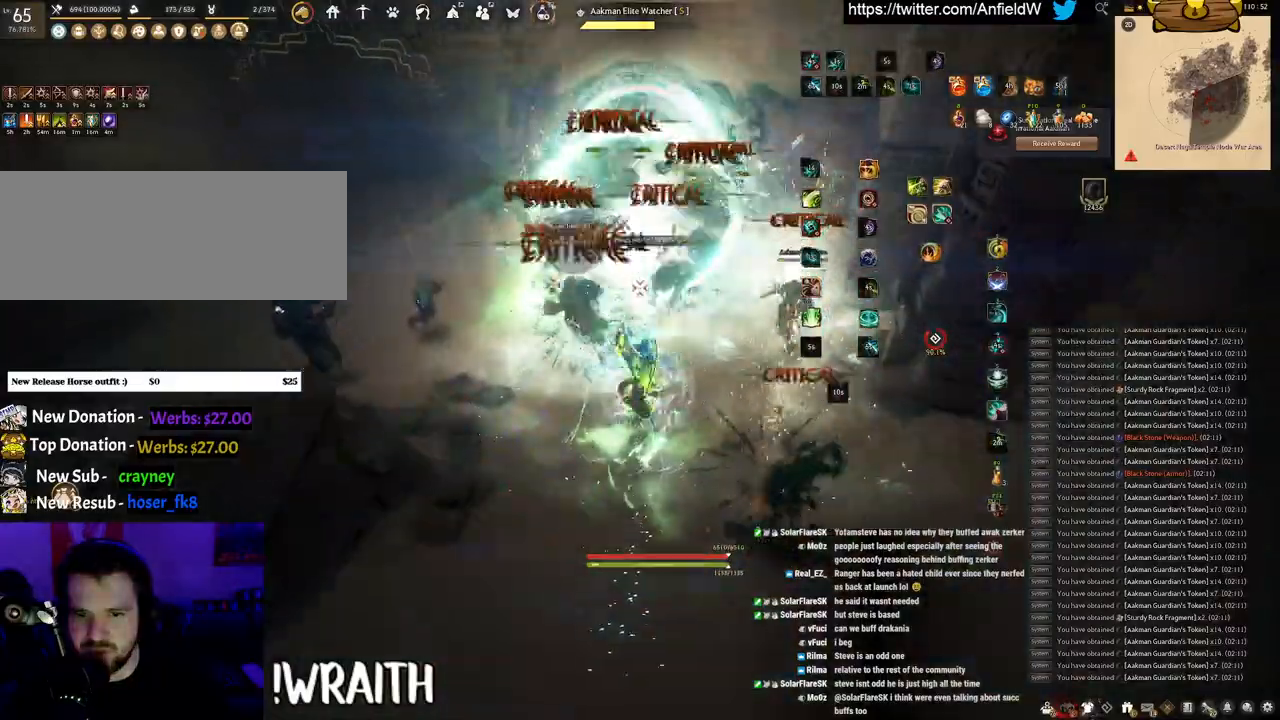
{"keys": ["f"], "mouse": [], "events": [[333, "w", "up"]]}
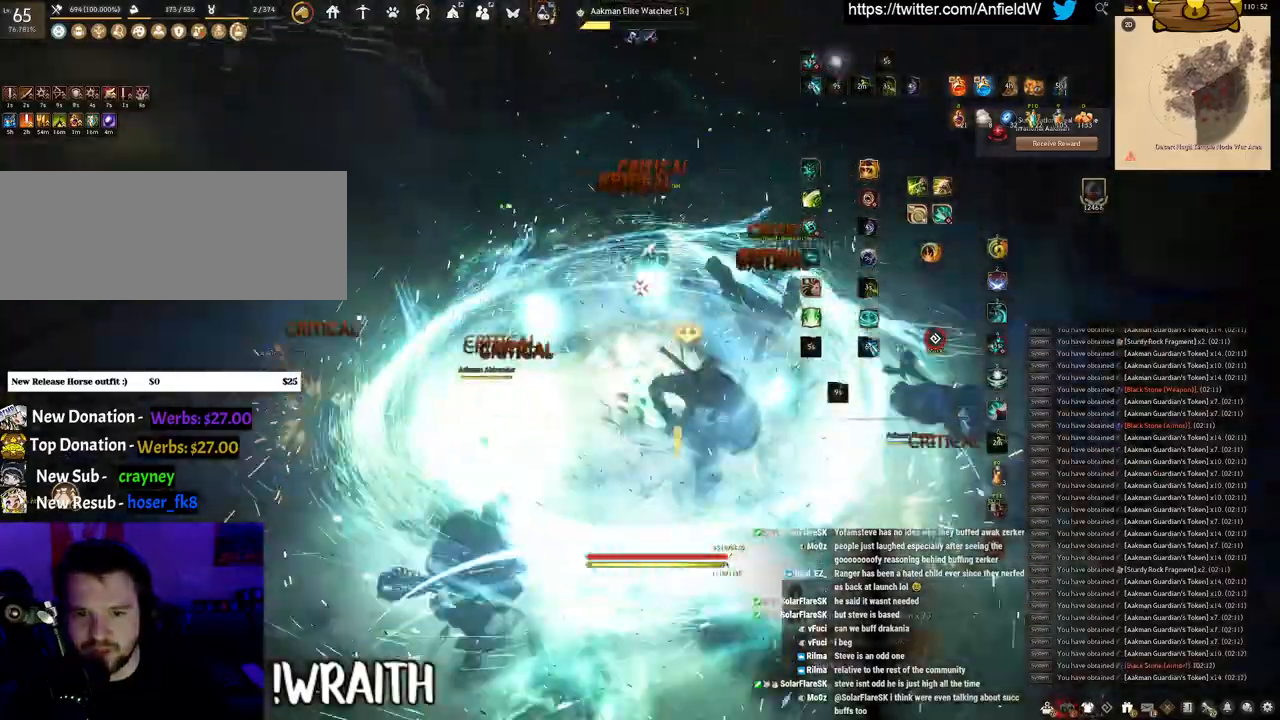
{"keys": ["shift"], "mouse": [], "events": [[66, "s", "down"], [416, "s", "up"], [416, "shift", "down"], [433, "f", "up"]]}
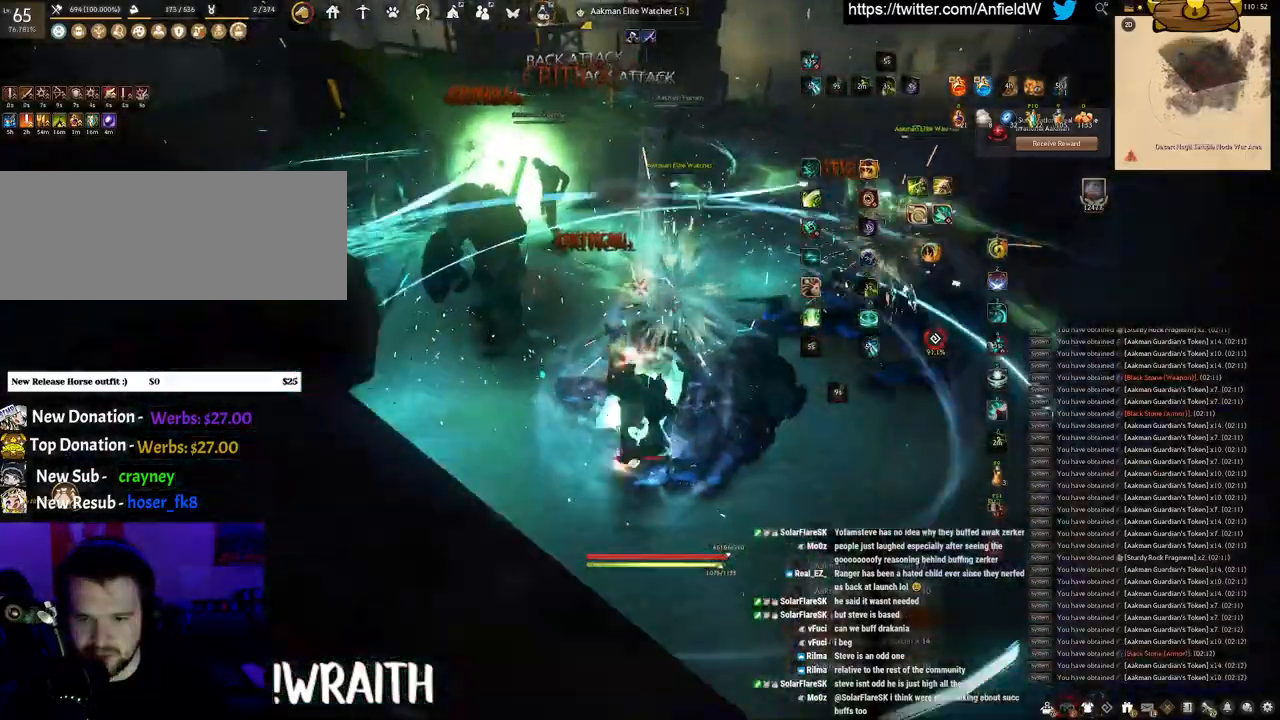
{"keys": ["shift"], "mouse": ["left"], "events": [[50, "mouse_left", "down"]]}
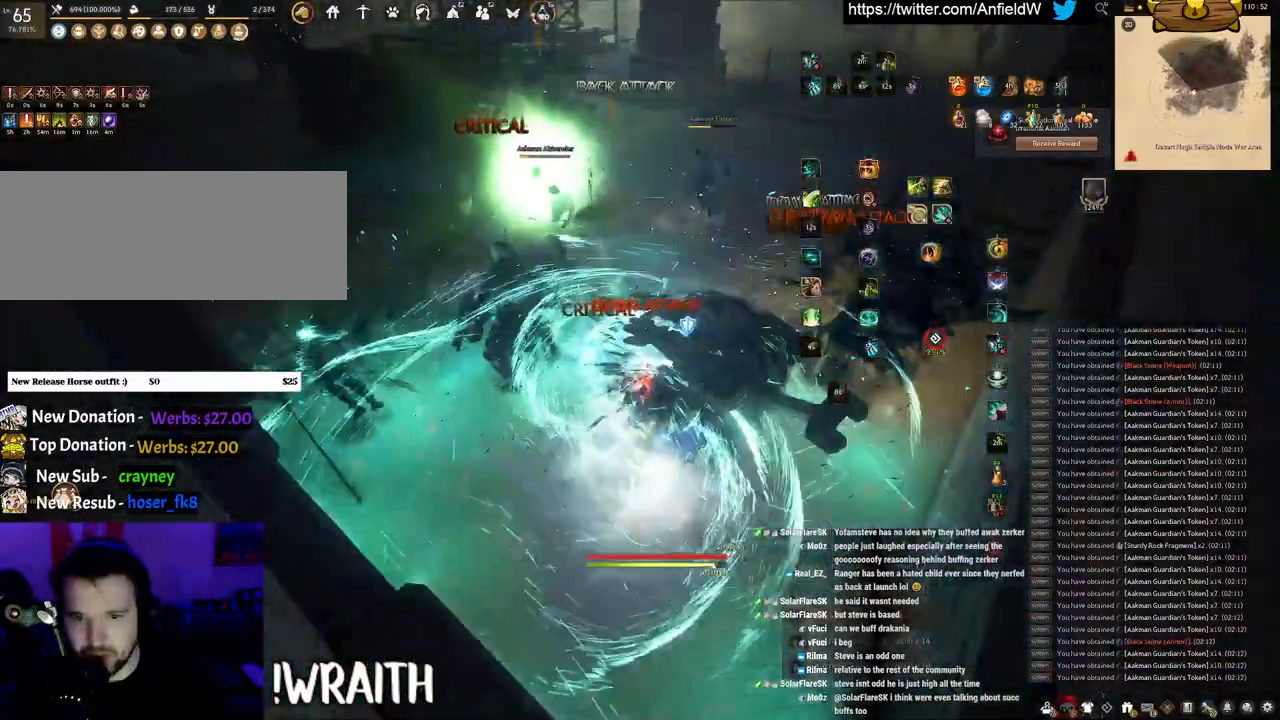
{"keys": ["q", "shift"], "mouse": [], "events": [[183, "q", "down"], [216, "mouse_left", "up"]]}